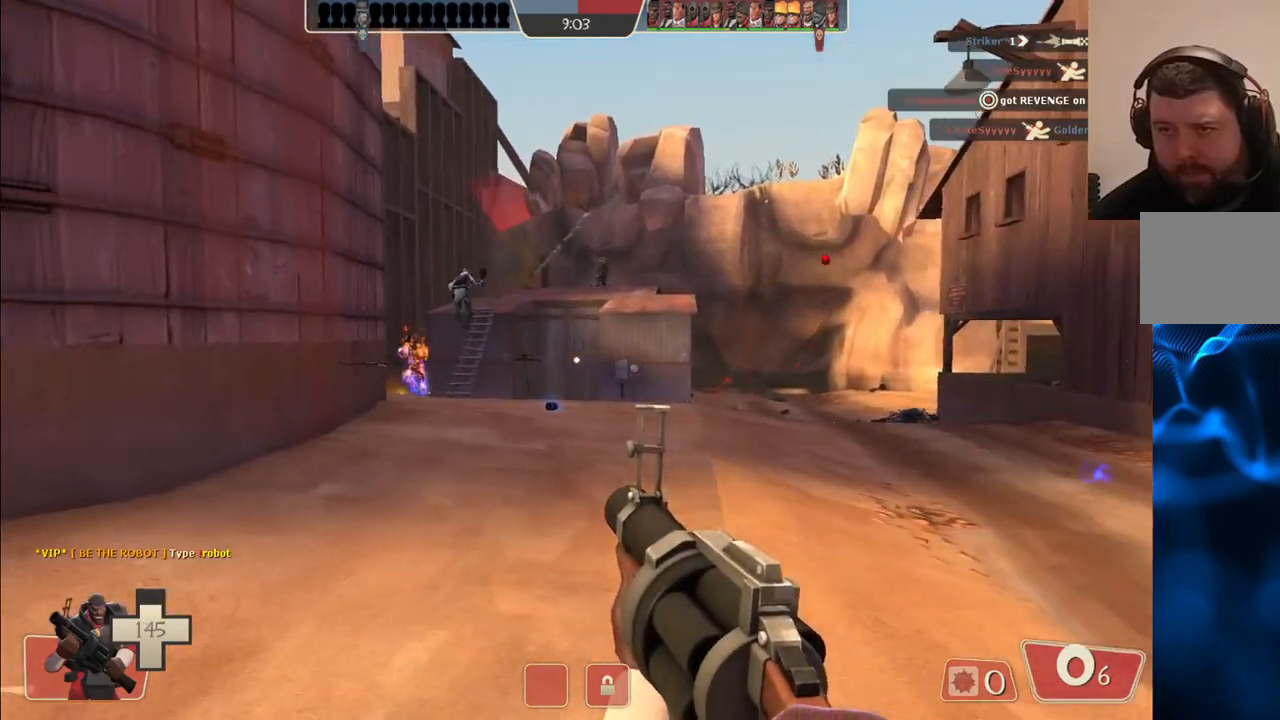
Gameplay with a controller (PlayStation layout); each line is a JSON object with the inputs held at the frame after it. "events" lists button and stick changes between this image and that frame as [ms after this image, input, new state], when the widget could be followed in between.
{"buttons": [], "left_stick": "up-left", "right_stick": "center", "events": [[50, "SQUARE", "down"], [117, "SQUARE", "up"], [200, "SQUARE", "down"], [283, "SQUARE", "up"], [283, "left_stick", "up-left"]]}
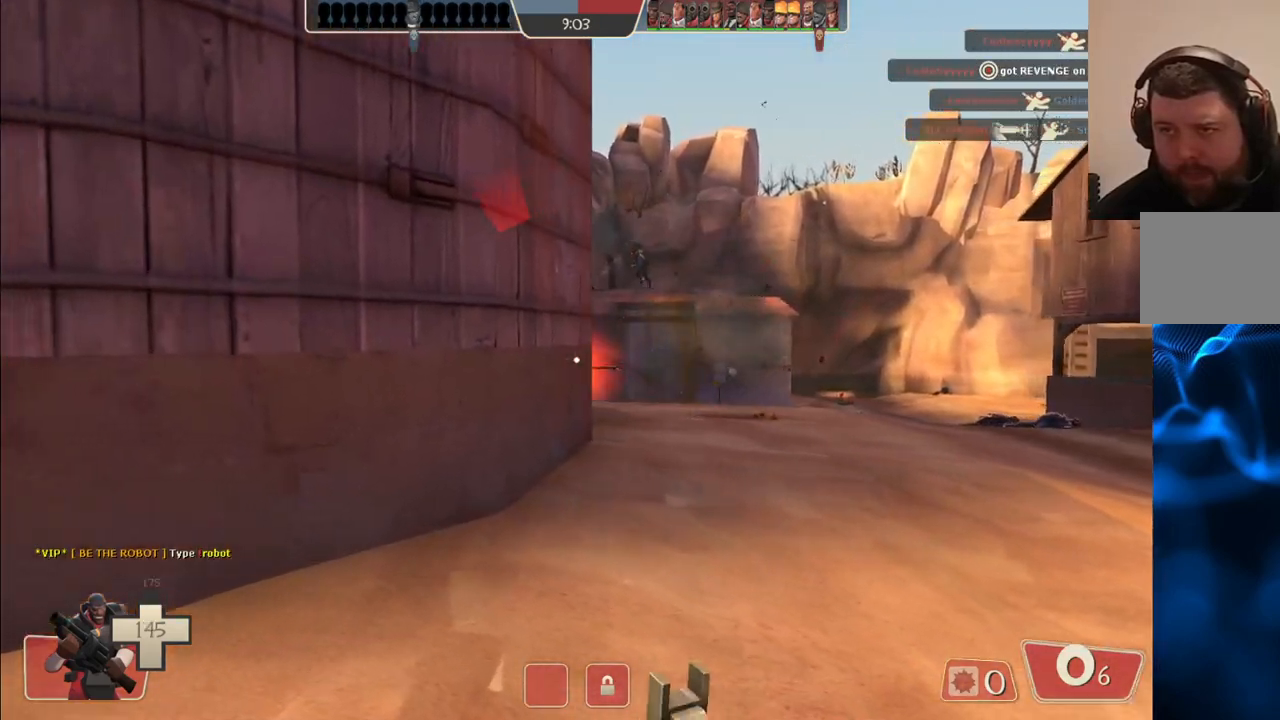
{"buttons": [], "left_stick": "up-right", "right_stick": "center", "events": [[100, "left_stick", "up"], [267, "left_stick", "up-right"]]}
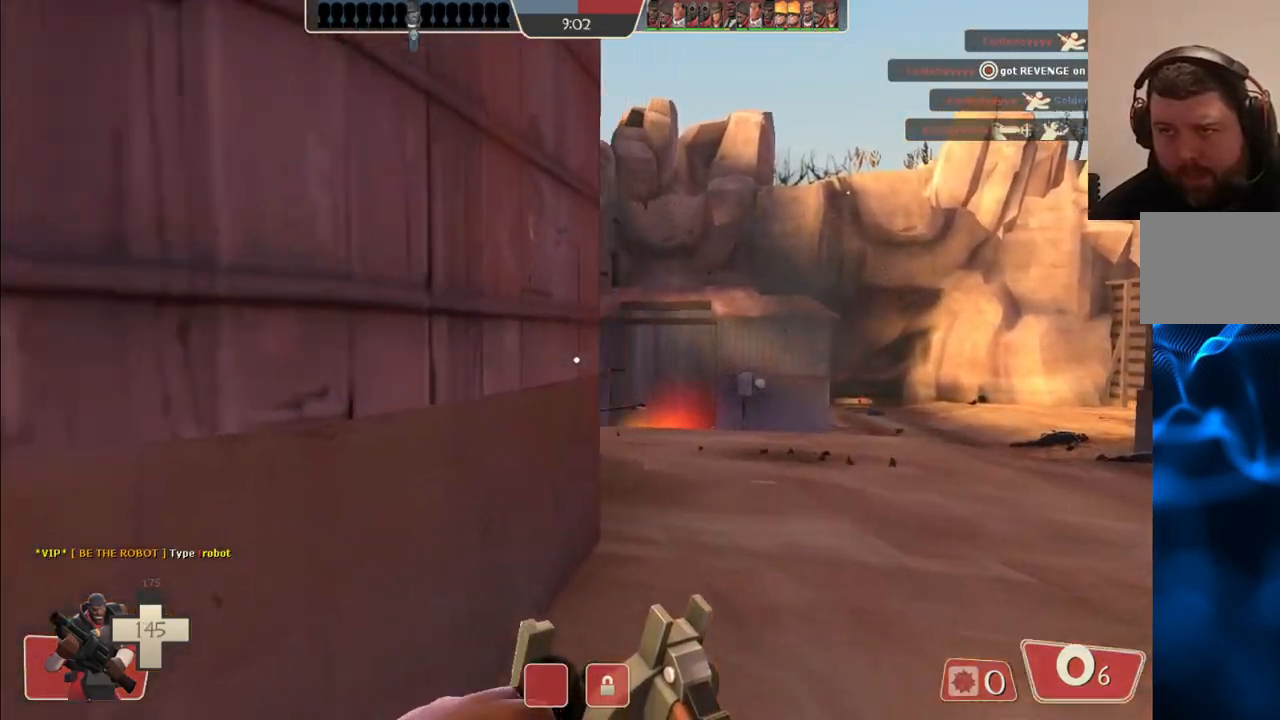
{"buttons": [], "left_stick": "right", "right_stick": "center", "events": [[400, "left_stick", "right"]]}
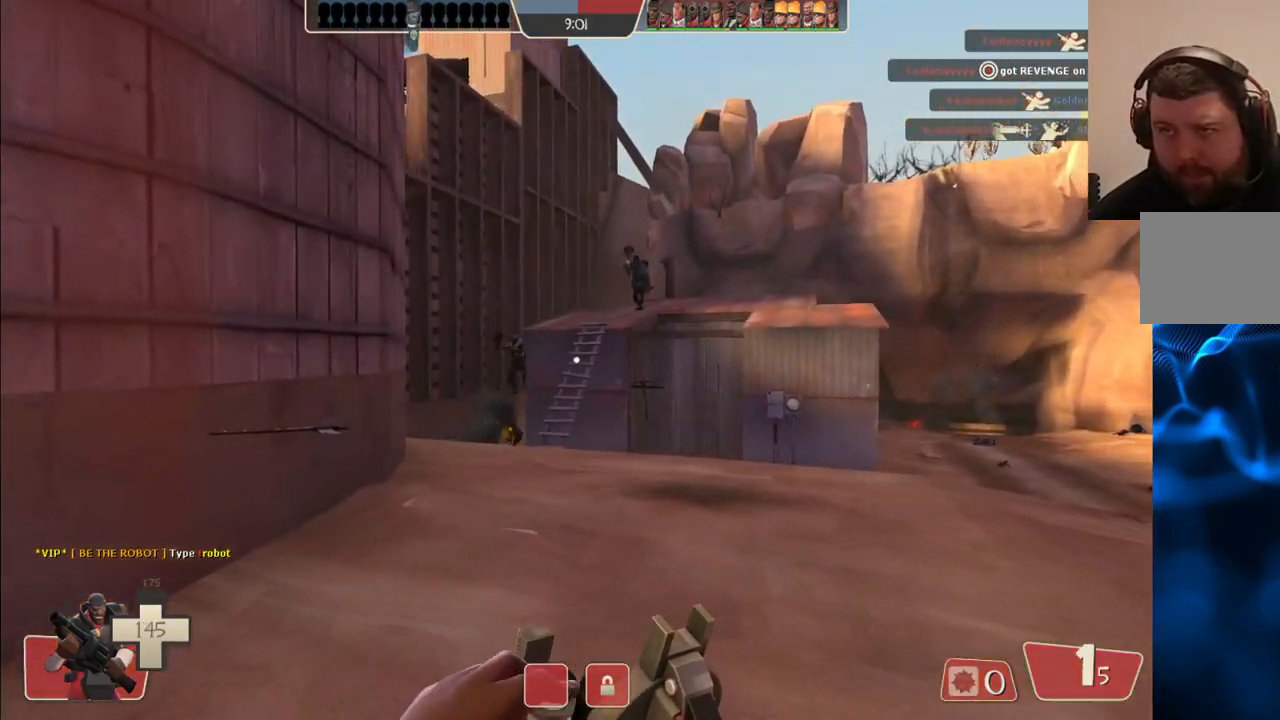
{"buttons": ["R2"], "left_stick": "down-right", "right_stick": "center", "events": [[133, "left_stick", "down-right"], [233, "R2", "down"]]}
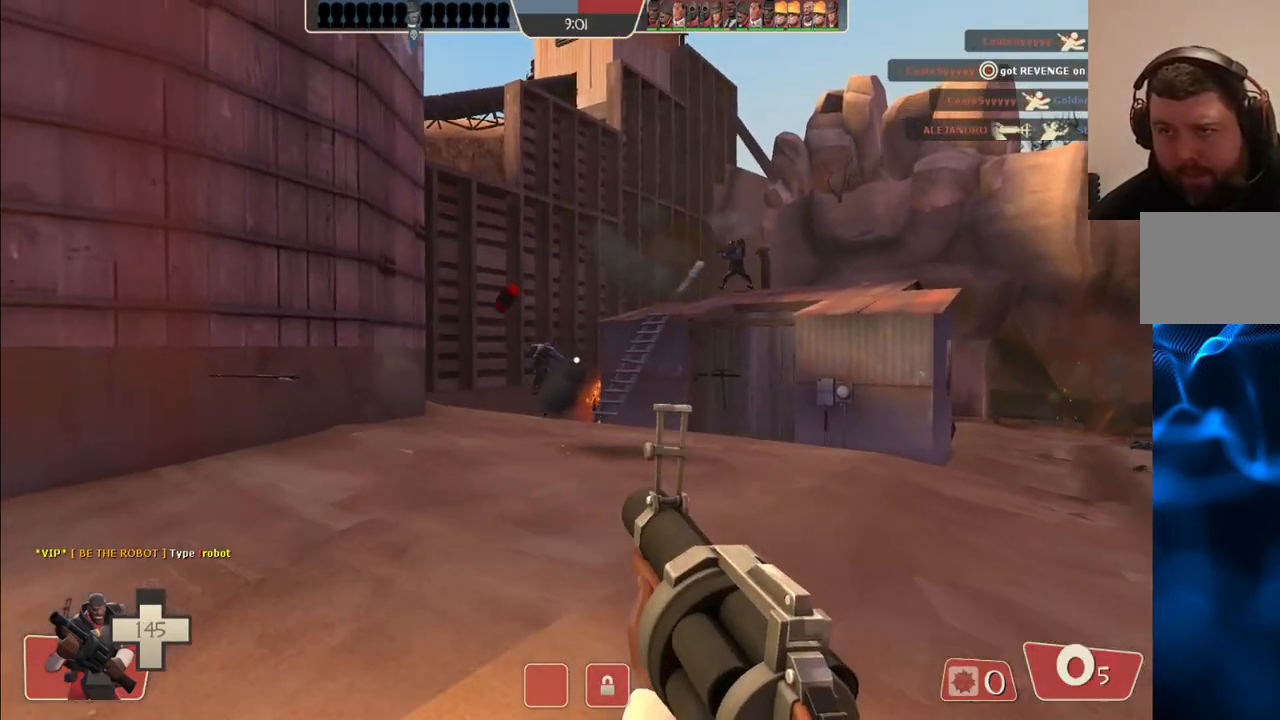
{"buttons": ["R2"], "left_stick": "down-left", "right_stick": "center", "events": [[17, "left_stick", "down"], [183, "left_stick", "down-left"]]}
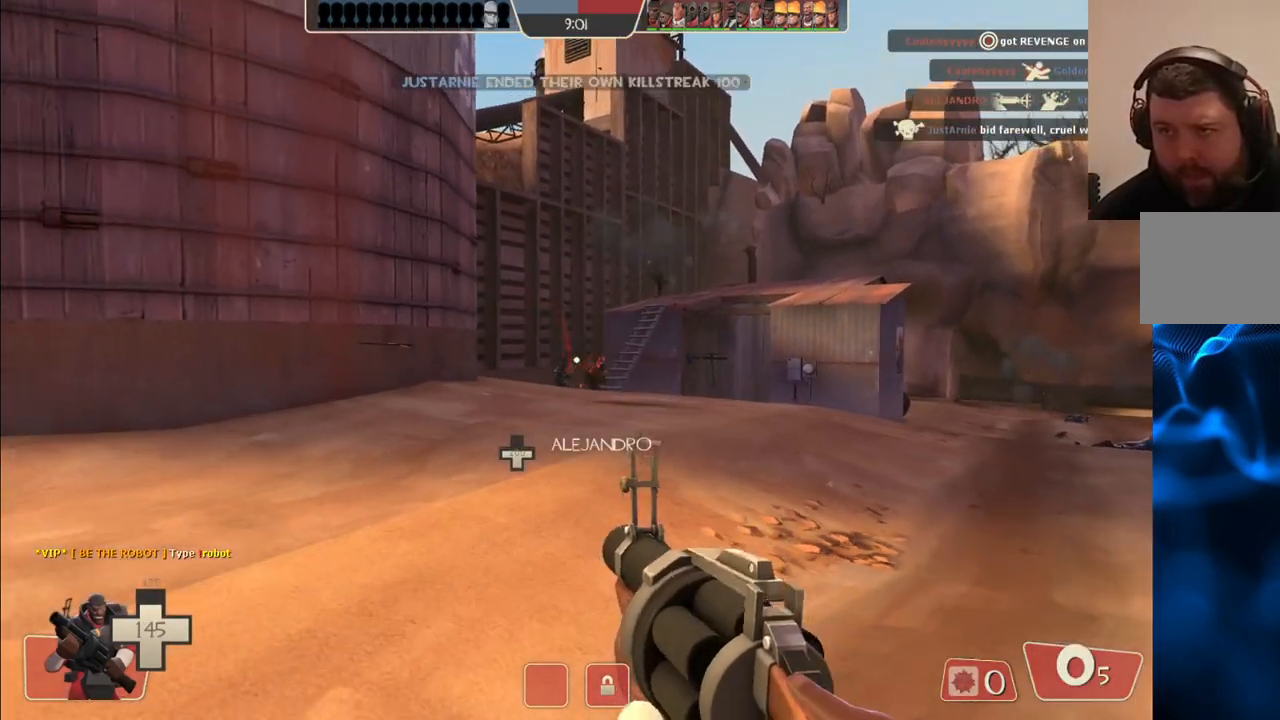
{"buttons": [], "left_stick": "up", "right_stick": "center", "events": [[167, "left_stick", "up-left"], [183, "R2", "up"], [250, "left_stick", "up"]]}
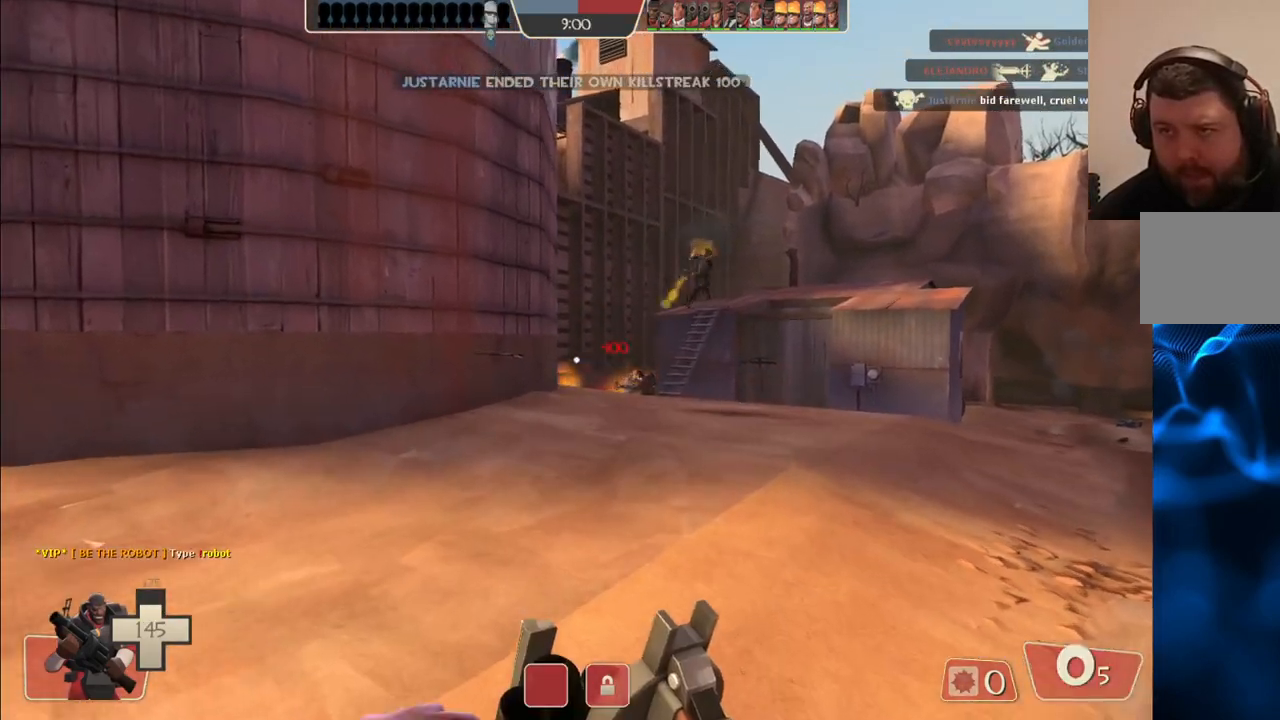
{"buttons": ["R2"], "left_stick": "down-right", "right_stick": "center", "events": [[117, "left_stick", "up-right"], [383, "R2", "down"], [500, "left_stick", "down-right"]]}
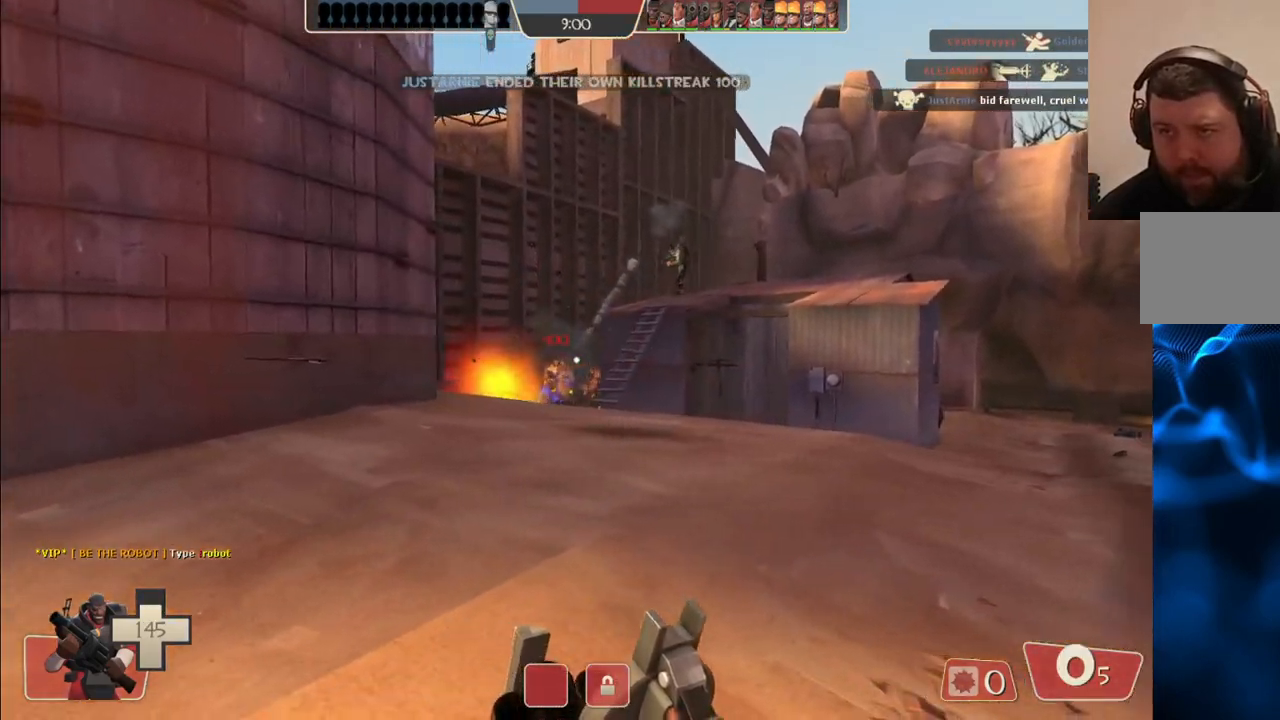
{"buttons": [], "left_stick": "up-left", "right_stick": "center", "events": [[33, "R2", "up"], [350, "left_stick", "down-left"], [450, "left_stick", "up-left"]]}
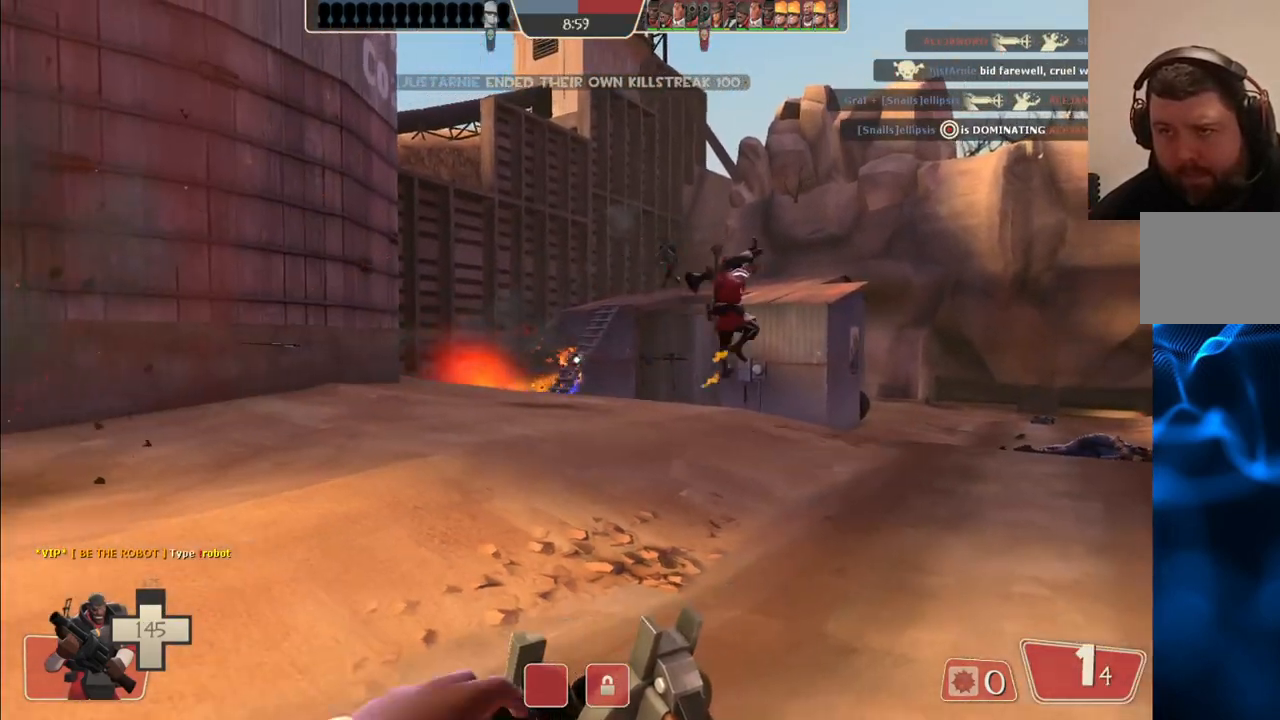
{"buttons": ["R2"], "left_stick": "up-left", "right_stick": "center", "events": [[100, "left_stick", "up"], [150, "R2", "down"], [433, "left_stick", "up-left"]]}
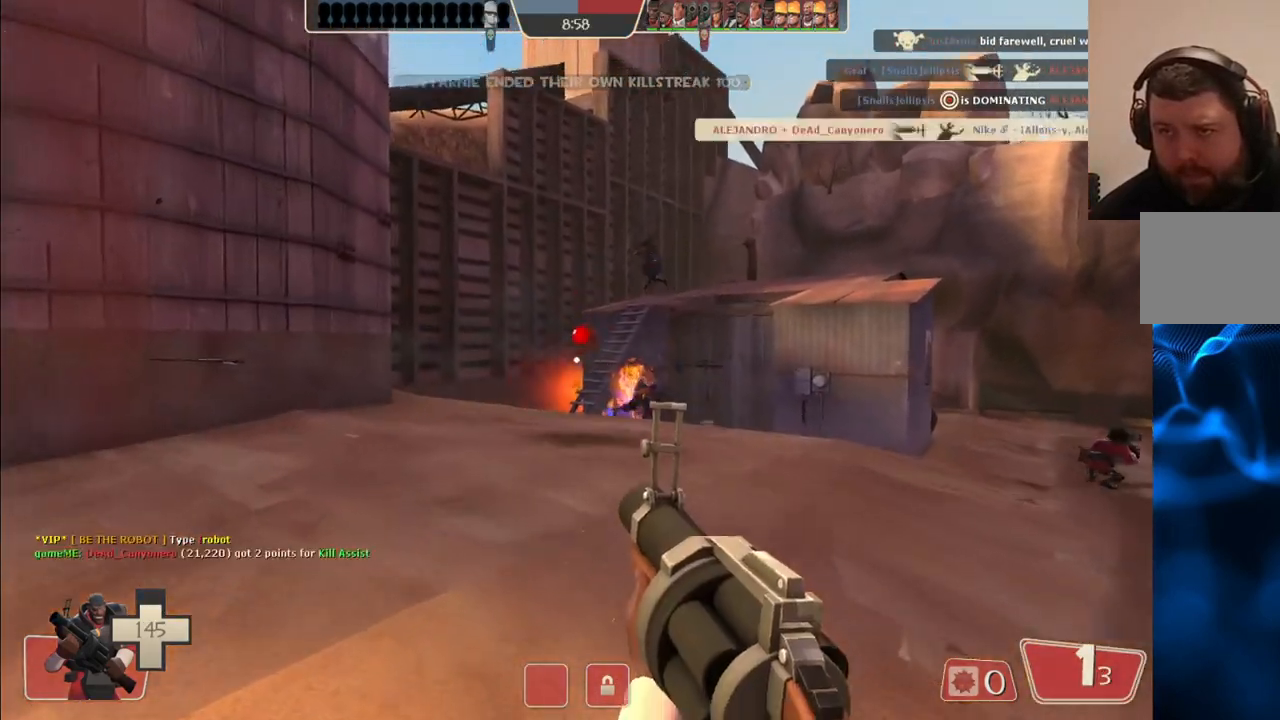
{"buttons": ["R2"], "left_stick": "down-right", "right_stick": "center", "events": [[350, "left_stick", "center"], [400, "left_stick", "right"], [450, "left_stick", "down-right"]]}
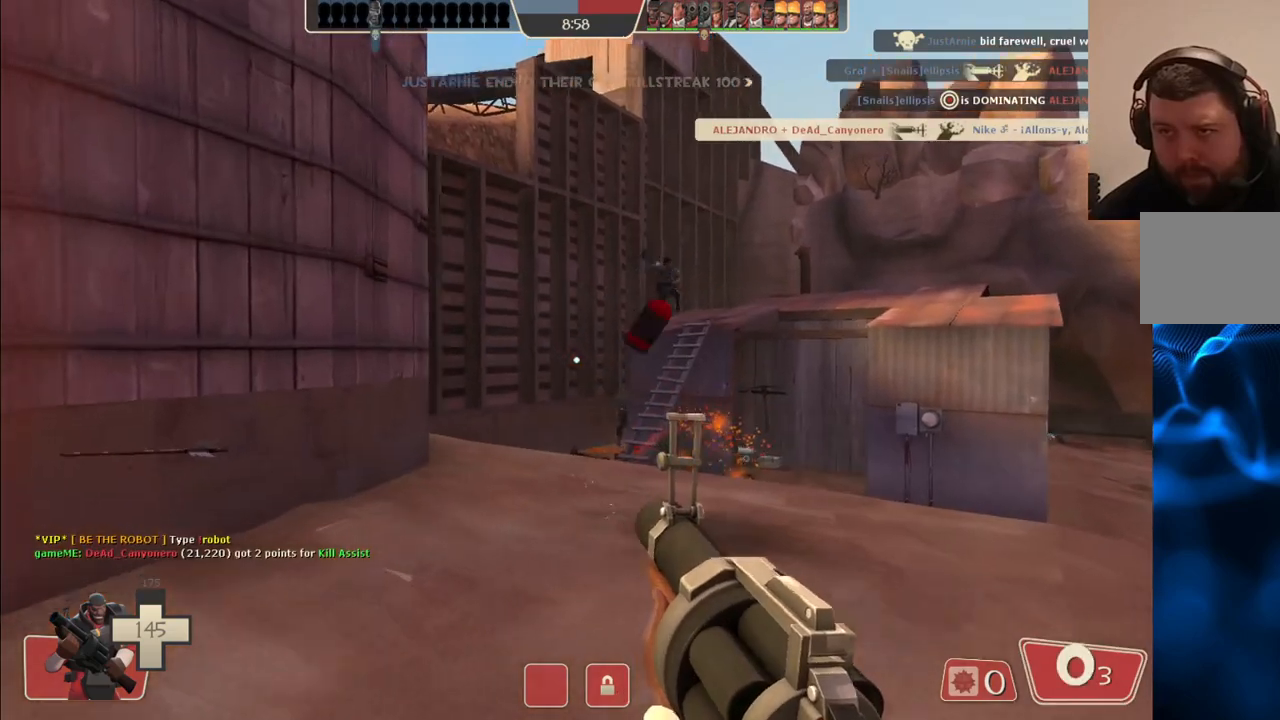
{"buttons": ["SQUARE"], "left_stick": "down-right", "right_stick": "center", "events": [[83, "R2", "up"], [117, "left_stick", "down"], [283, "SQUARE", "down"], [367, "SQUARE", "up"], [433, "SQUARE", "down"], [433, "left_stick", "down-right"]]}
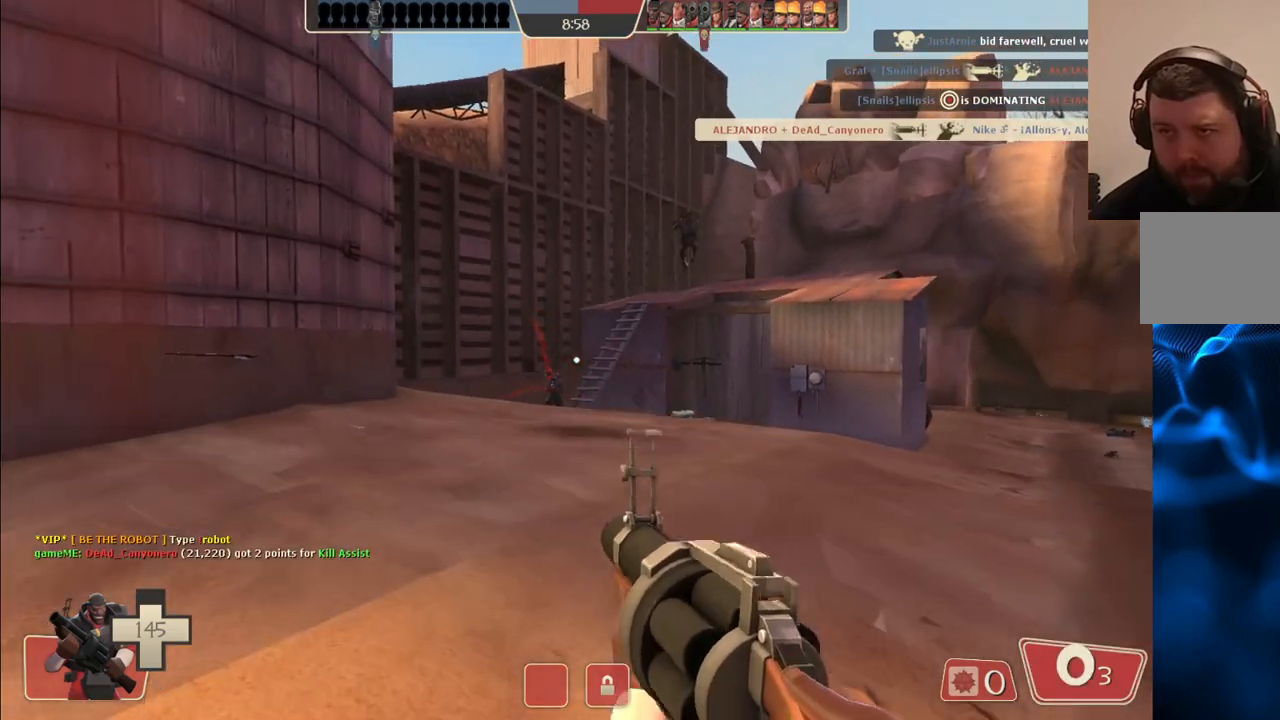
{"buttons": [], "left_stick": "down", "right_stick": "center", "events": [[33, "SQUARE", "up"], [83, "SQUARE", "down"], [200, "SQUARE", "up"], [367, "left_stick", "down"]]}
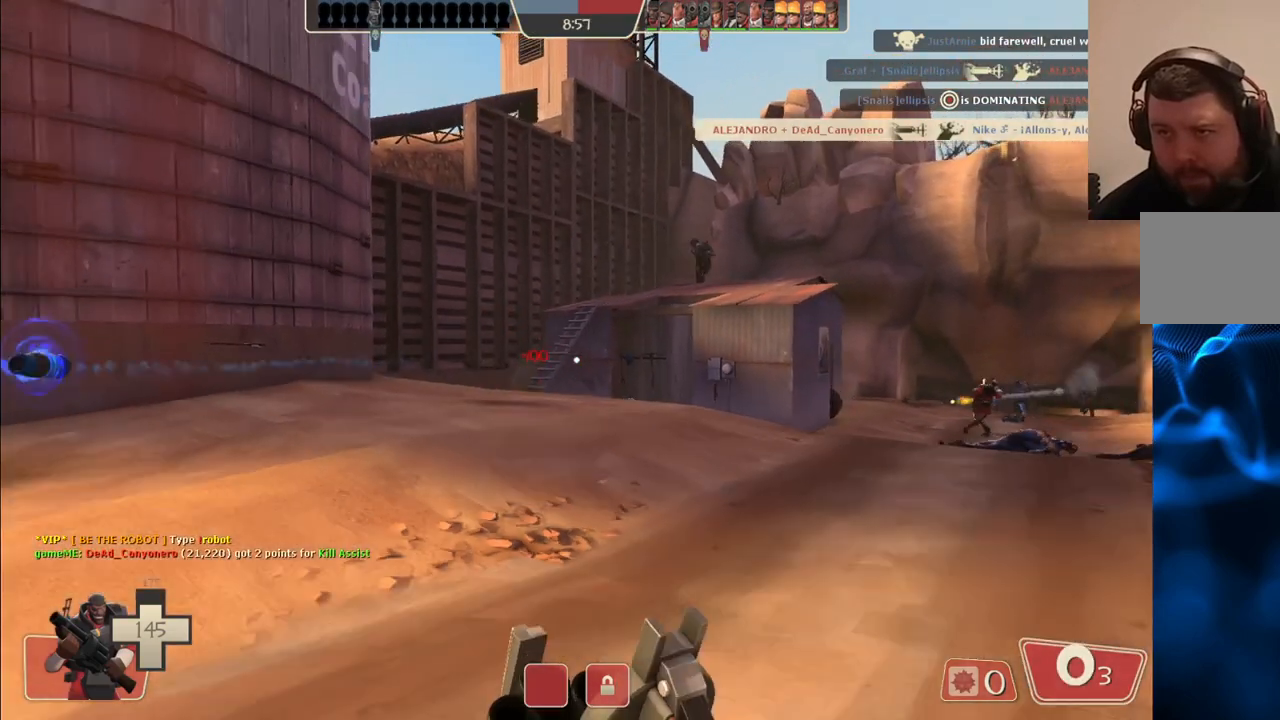
{"buttons": [], "left_stick": "up", "right_stick": "center", "events": [[67, "left_stick", "left"], [150, "left_stick", "up"]]}
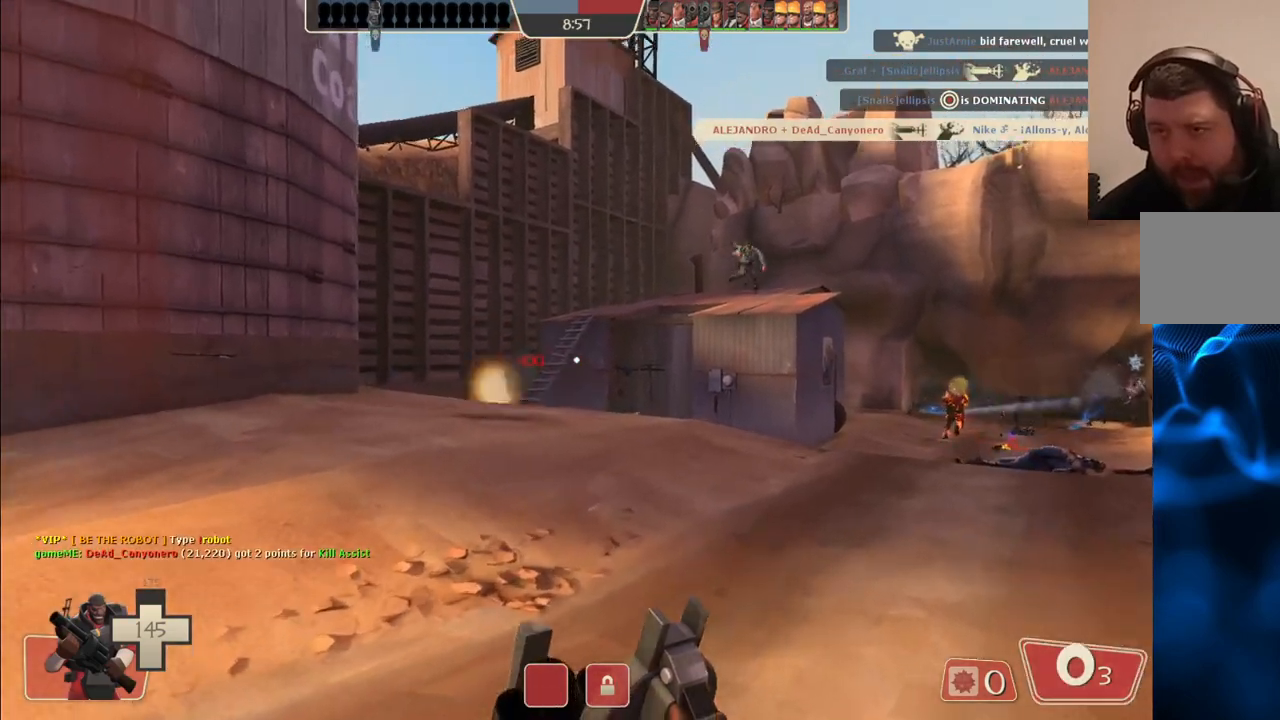
{"buttons": [], "left_stick": "up-left", "right_stick": "center", "events": [[250, "left_stick", "up-left"]]}
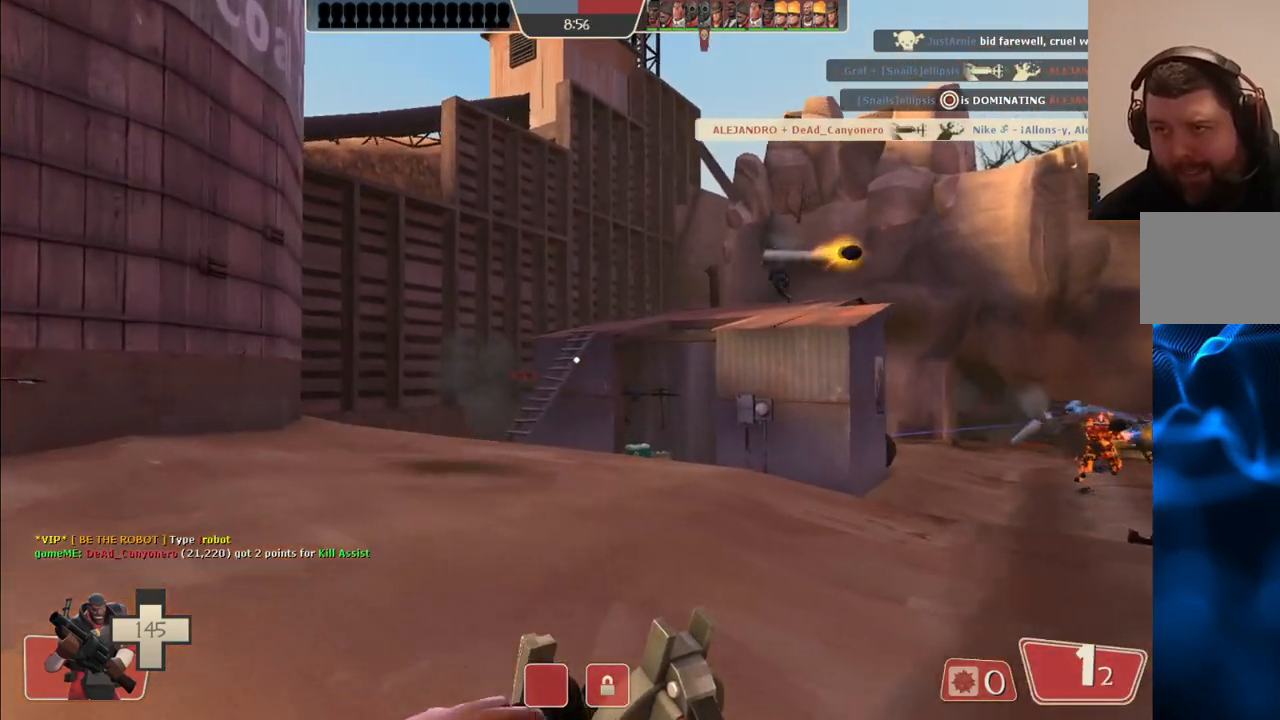
{"buttons": ["R2"], "left_stick": "up", "right_stick": "center", "events": [[100, "left_stick", "left"], [283, "R2", "down"], [350, "left_stick", "up"]]}
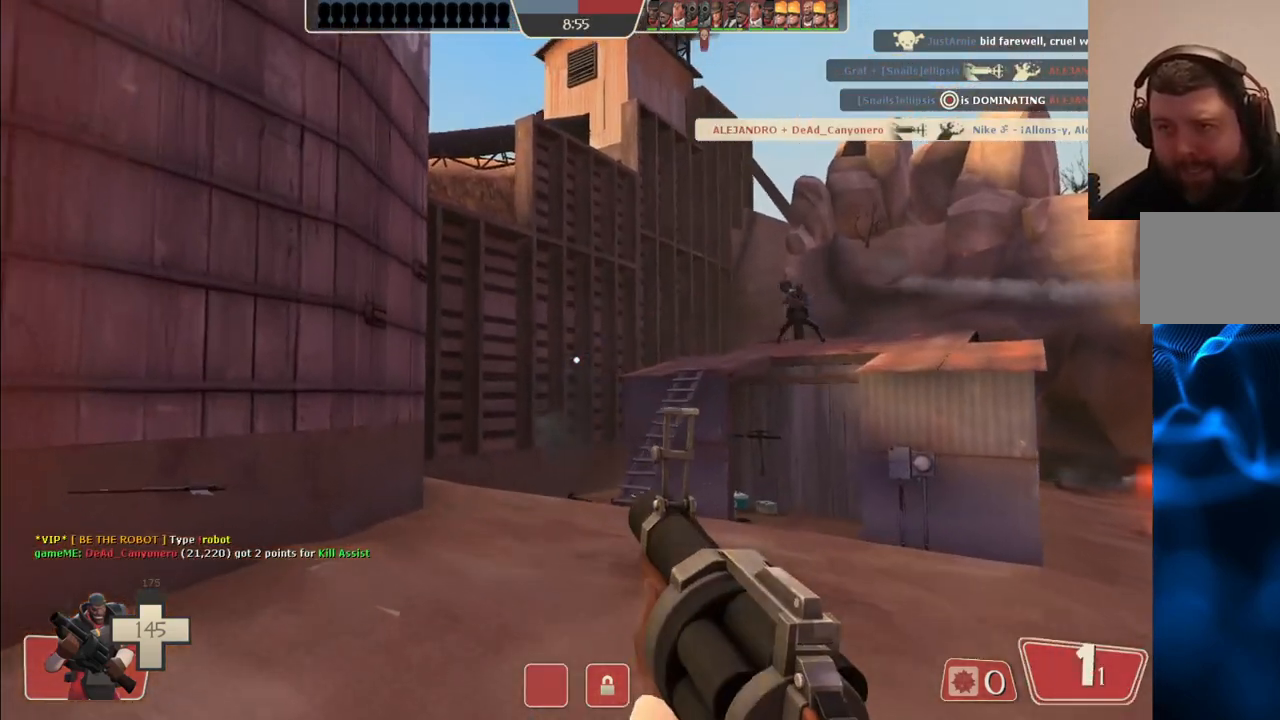
{"buttons": ["R2"], "left_stick": "down-right", "right_stick": "center", "events": [[200, "left_stick", "center"], [250, "left_stick", "down"], [500, "left_stick", "down-right"]]}
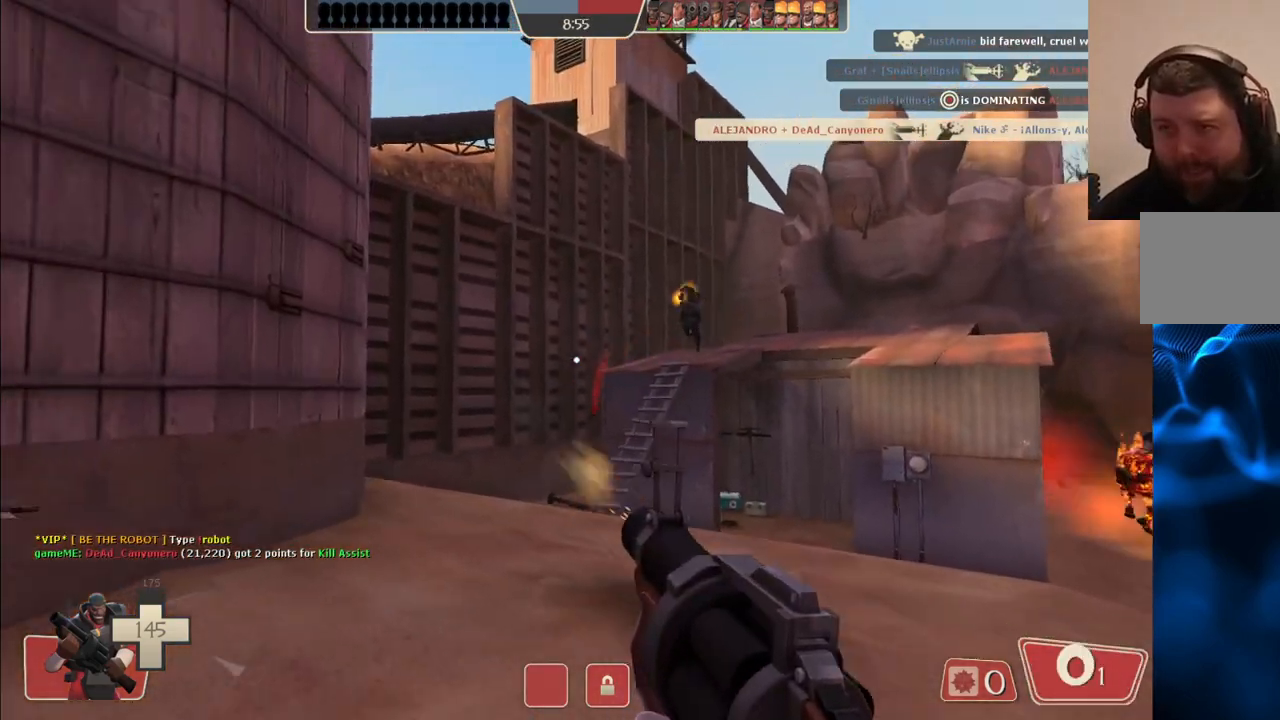
{"buttons": ["SQUARE"], "left_stick": "down-right", "right_stick": "center", "events": [[333, "R2", "up"], [450, "SQUARE", "down"]]}
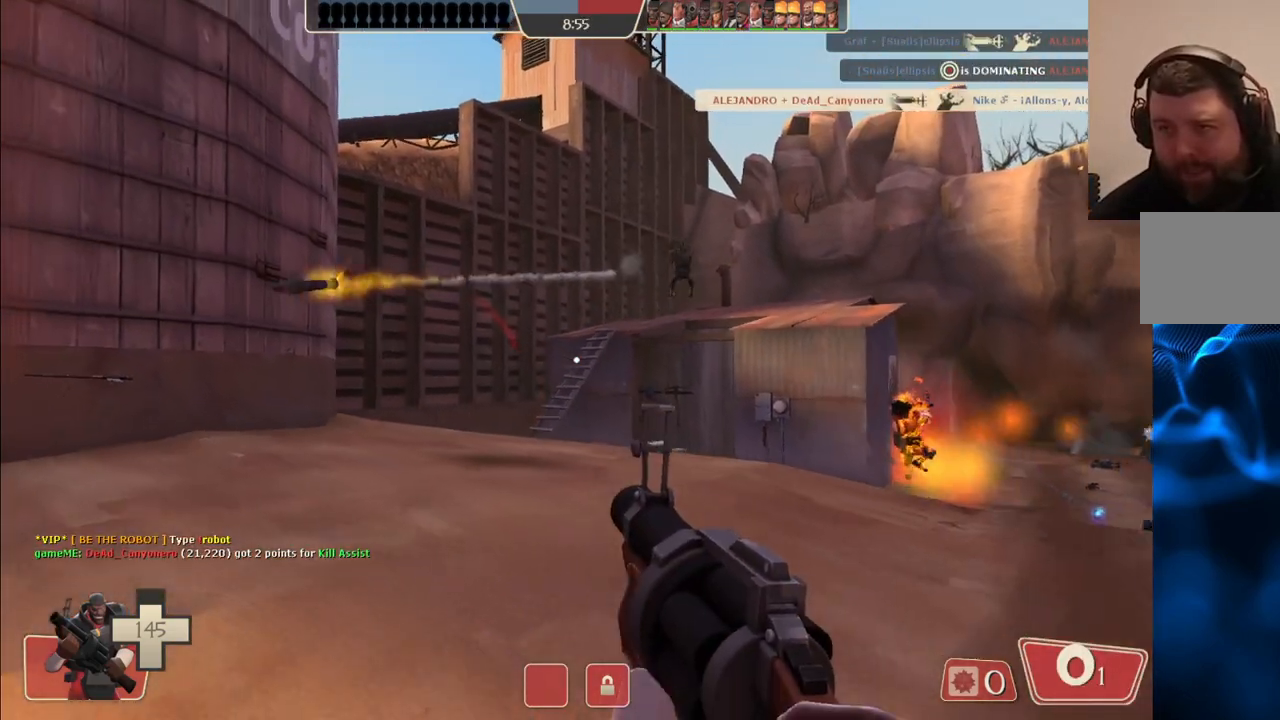
{"buttons": [], "left_stick": "up-right", "right_stick": "center", "events": [[33, "SQUARE", "up"], [100, "SQUARE", "down"], [183, "SQUARE", "up"], [267, "SQUARE", "down"], [300, "left_stick", "right"], [333, "SQUARE", "up"], [450, "left_stick", "up-right"]]}
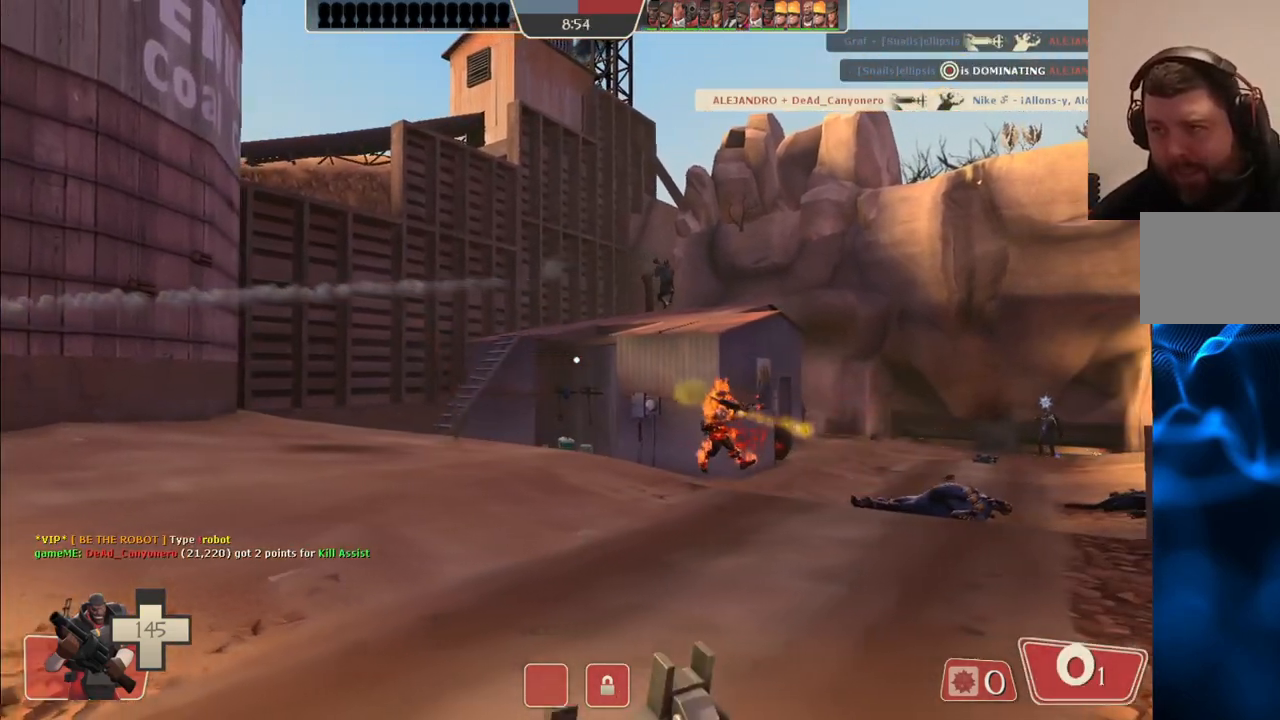
{"buttons": [], "left_stick": "left", "right_stick": "right", "events": [[117, "right_stick", "right"], [167, "left_stick", "up-left"], [233, "right_stick", "center"], [300, "left_stick", "left"], [467, "right_stick", "right"]]}
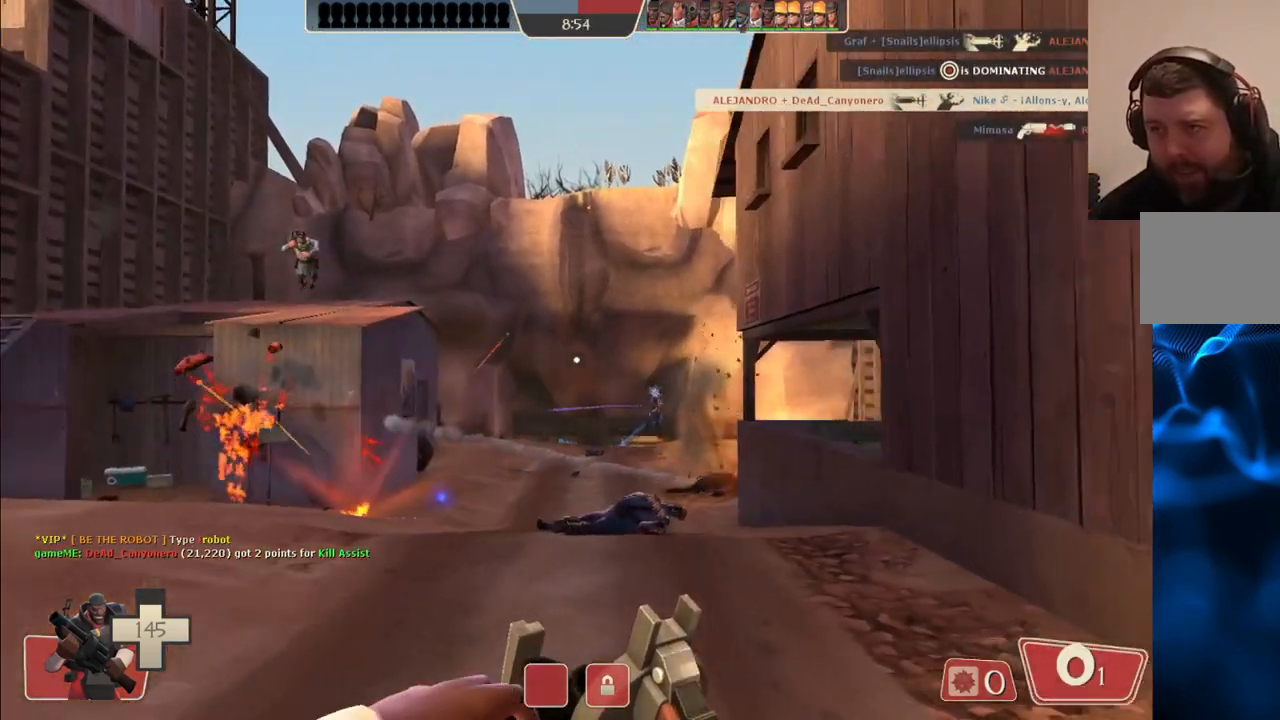
{"buttons": ["R2"], "left_stick": "left", "right_stick": "center", "events": [[33, "left_stick", "down-left"], [50, "right_stick", "center"], [317, "left_stick", "left"], [500, "R2", "down"]]}
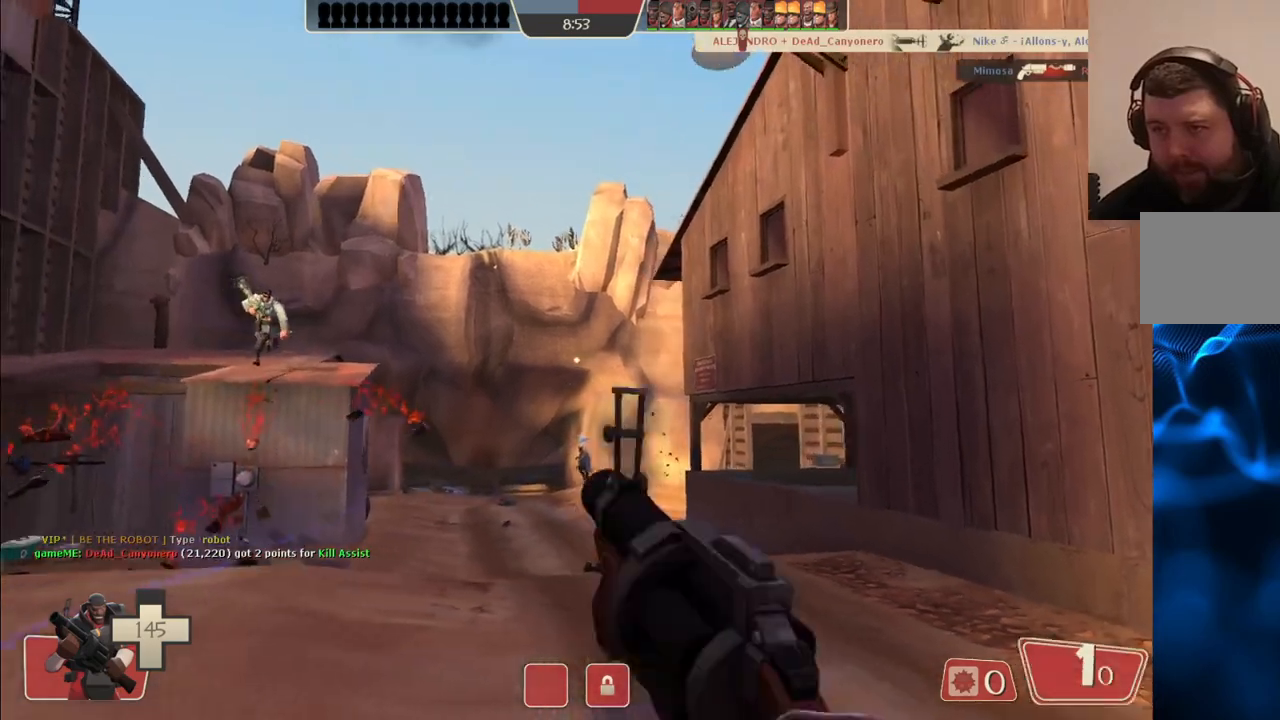
{"buttons": [], "left_stick": "center", "right_stick": "center", "events": [[33, "left_stick", "down-left"], [317, "left_stick", "down-right"], [483, "left_stick", "center"], [500, "R2", "up"]]}
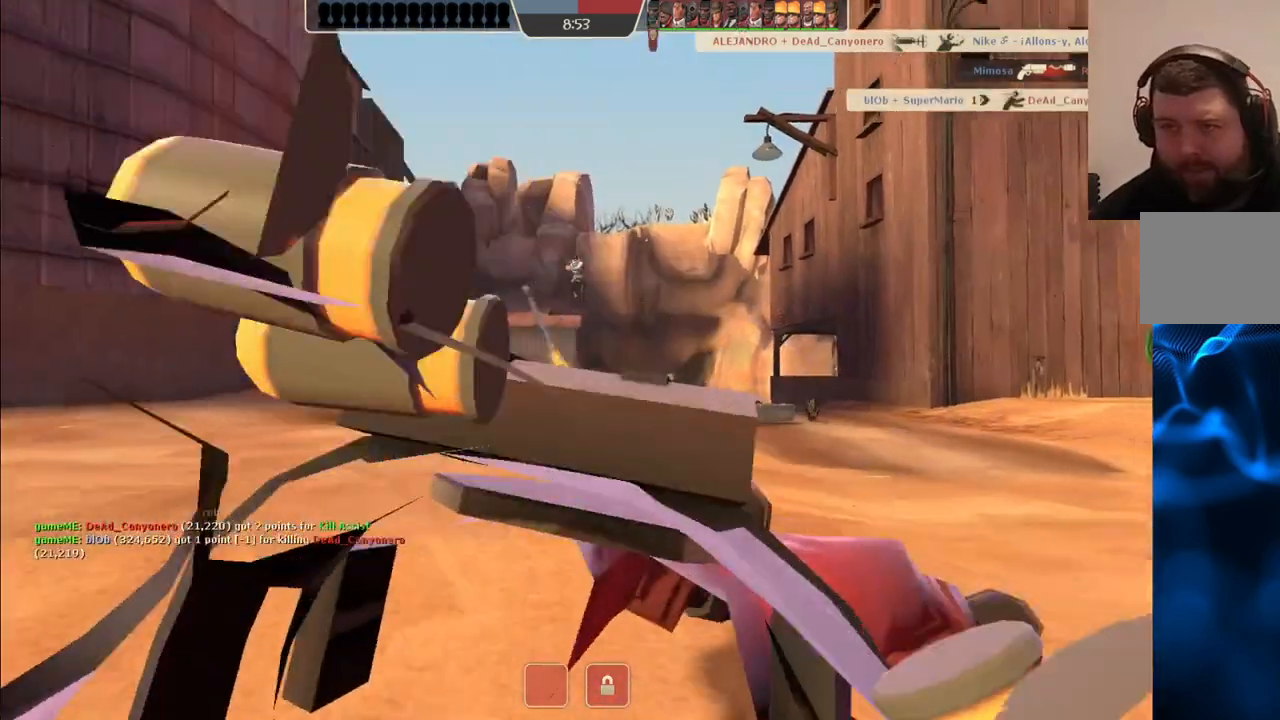
{"buttons": [], "left_stick": "center", "right_stick": "center", "events": []}
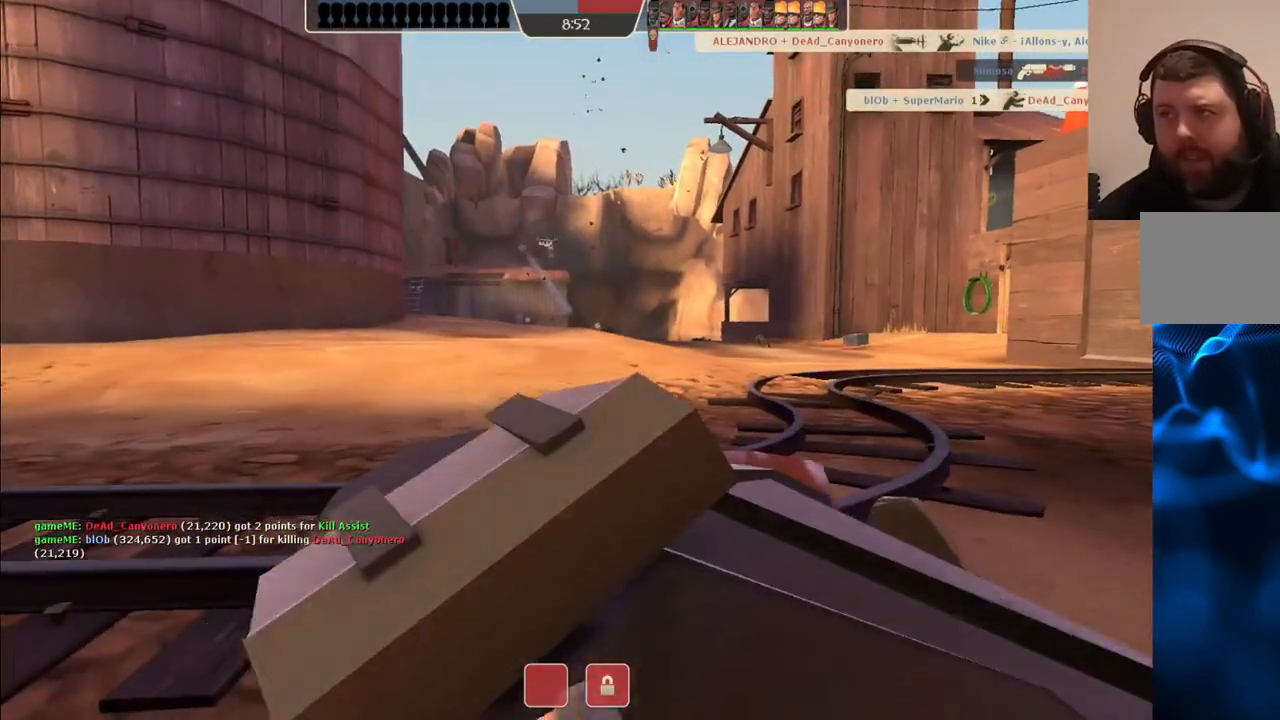
{"buttons": ["SQUARE"], "left_stick": "center", "right_stick": "center", "events": [[467, "SQUARE", "down"]]}
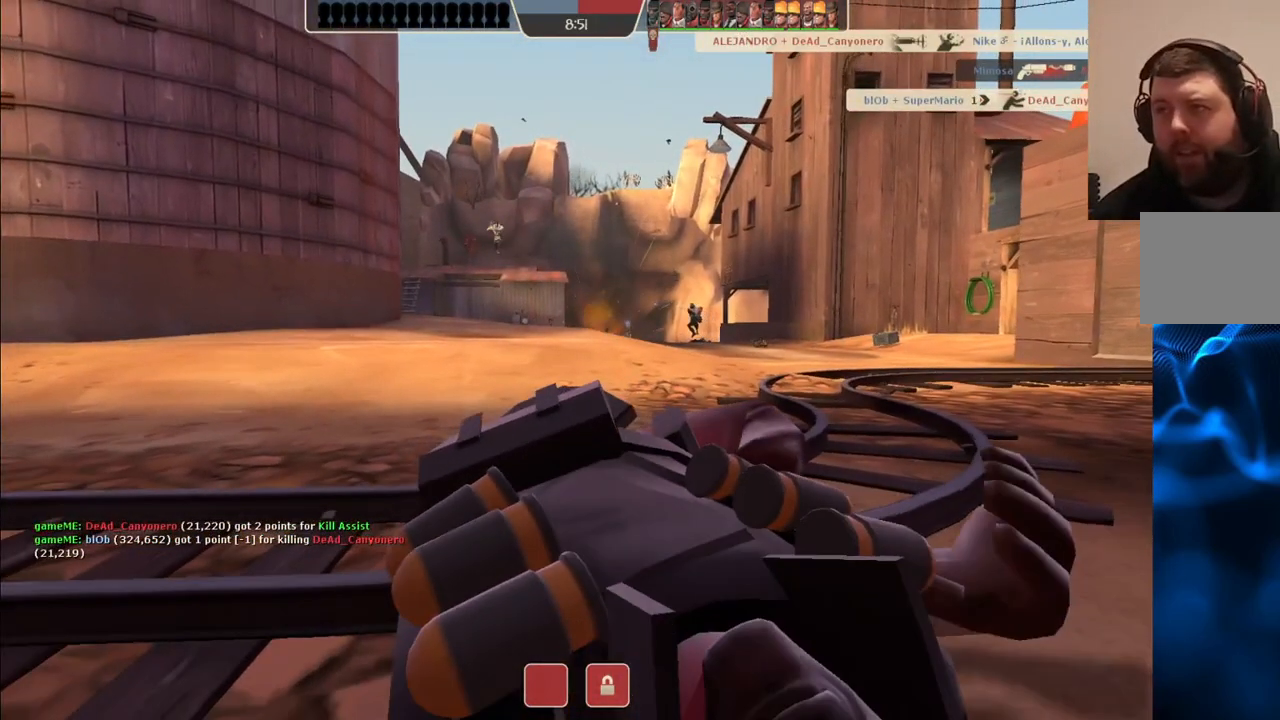
{"buttons": [], "left_stick": "center", "right_stick": "center", "events": [[67, "SQUARE", "up"]]}
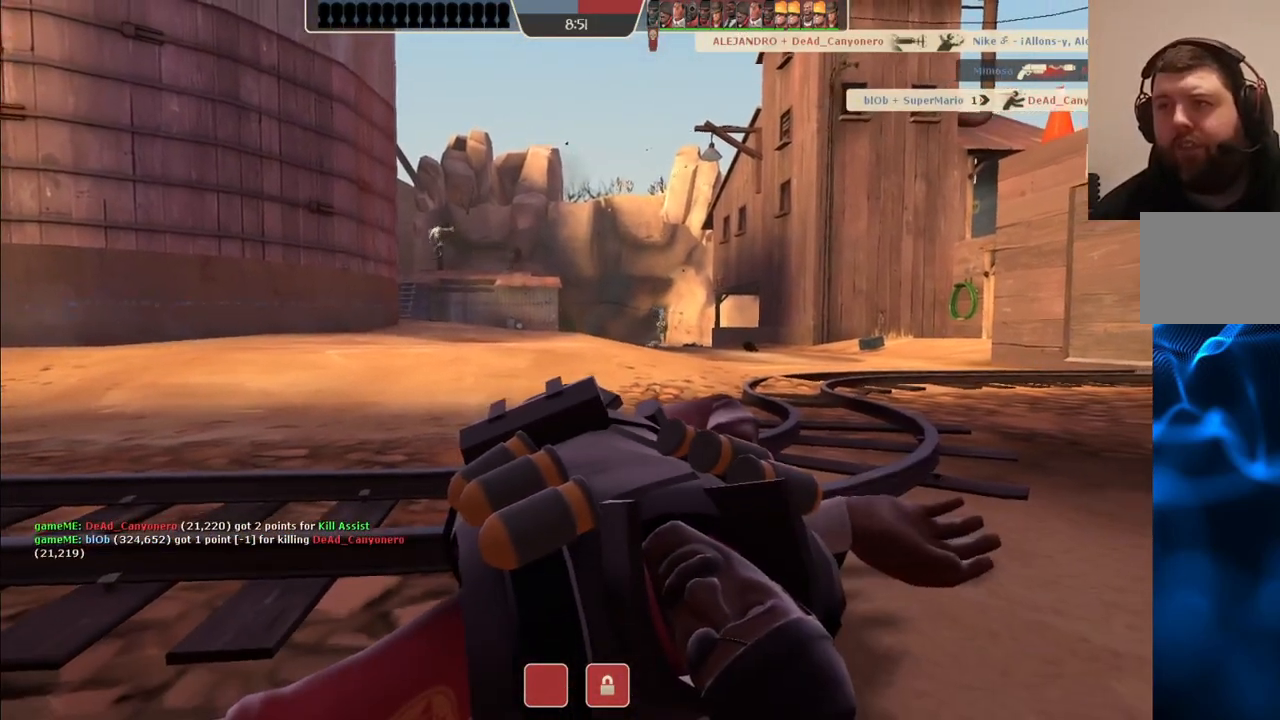
{"buttons": [], "left_stick": "center", "right_stick": "center", "events": []}
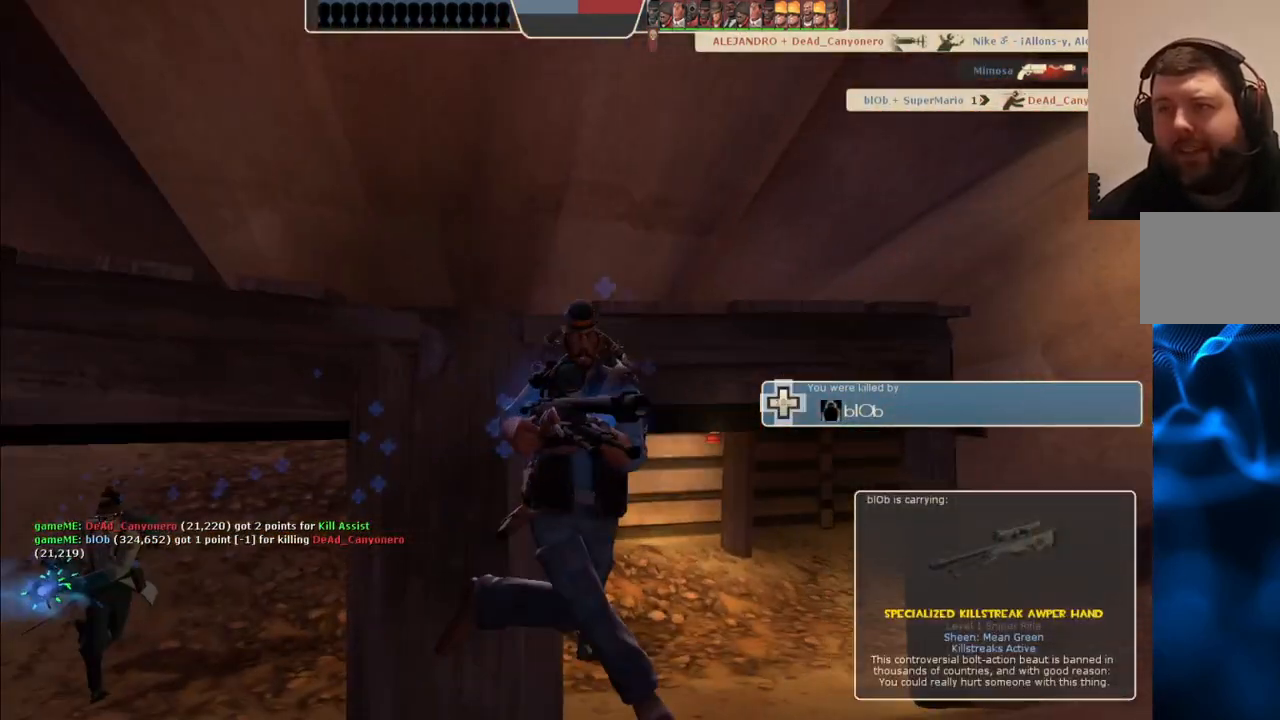
{"buttons": [], "left_stick": "center", "right_stick": "center", "events": []}
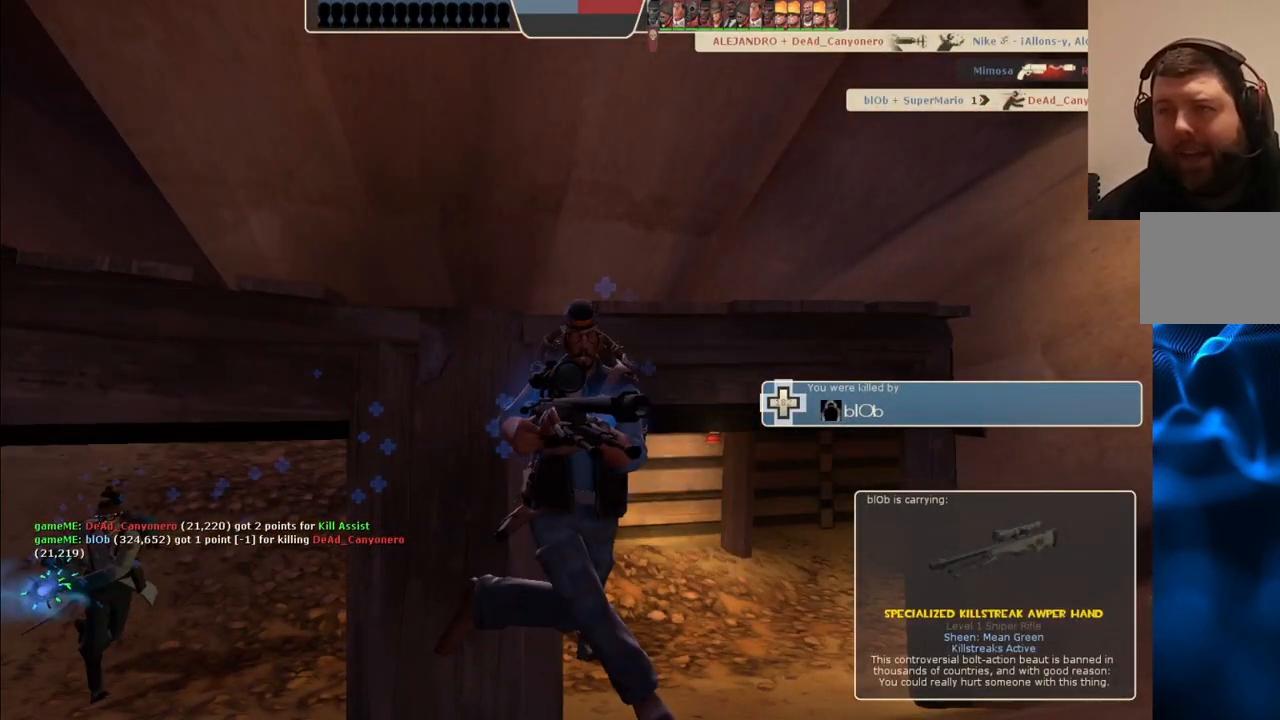
{"buttons": [], "left_stick": "center", "right_stick": "center", "events": []}
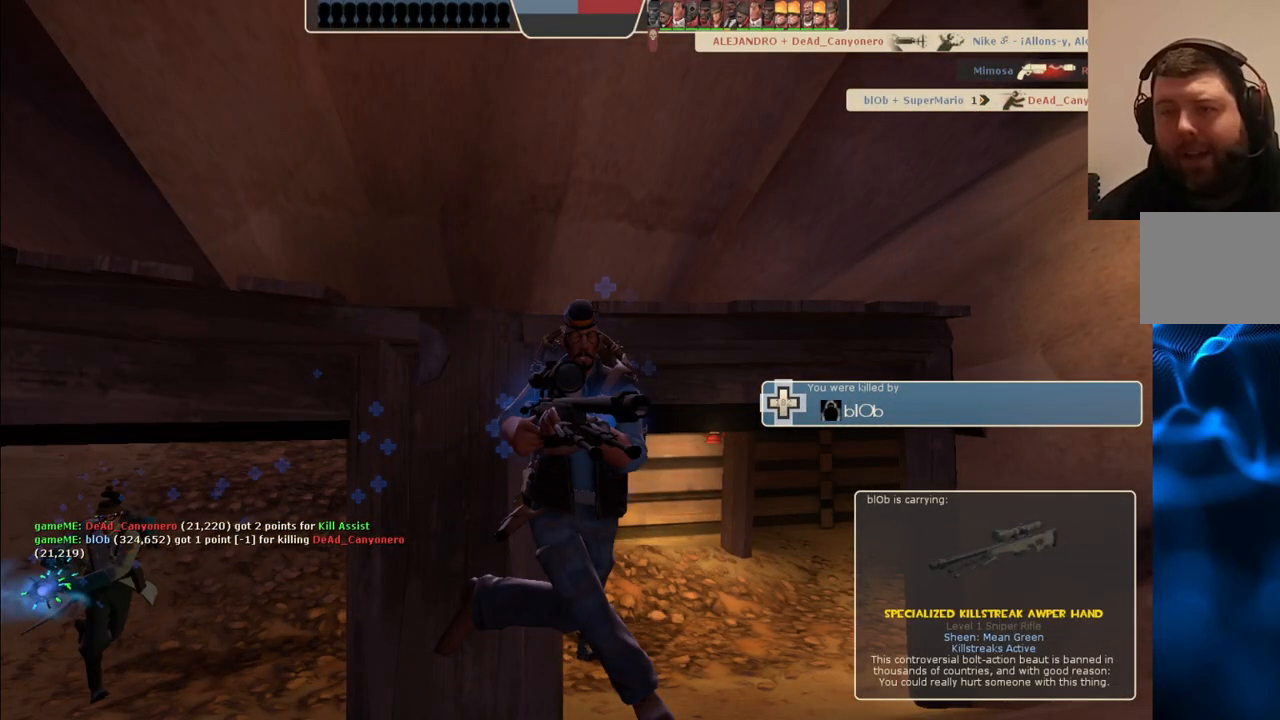
{"buttons": [], "left_stick": "center", "right_stick": "center", "events": []}
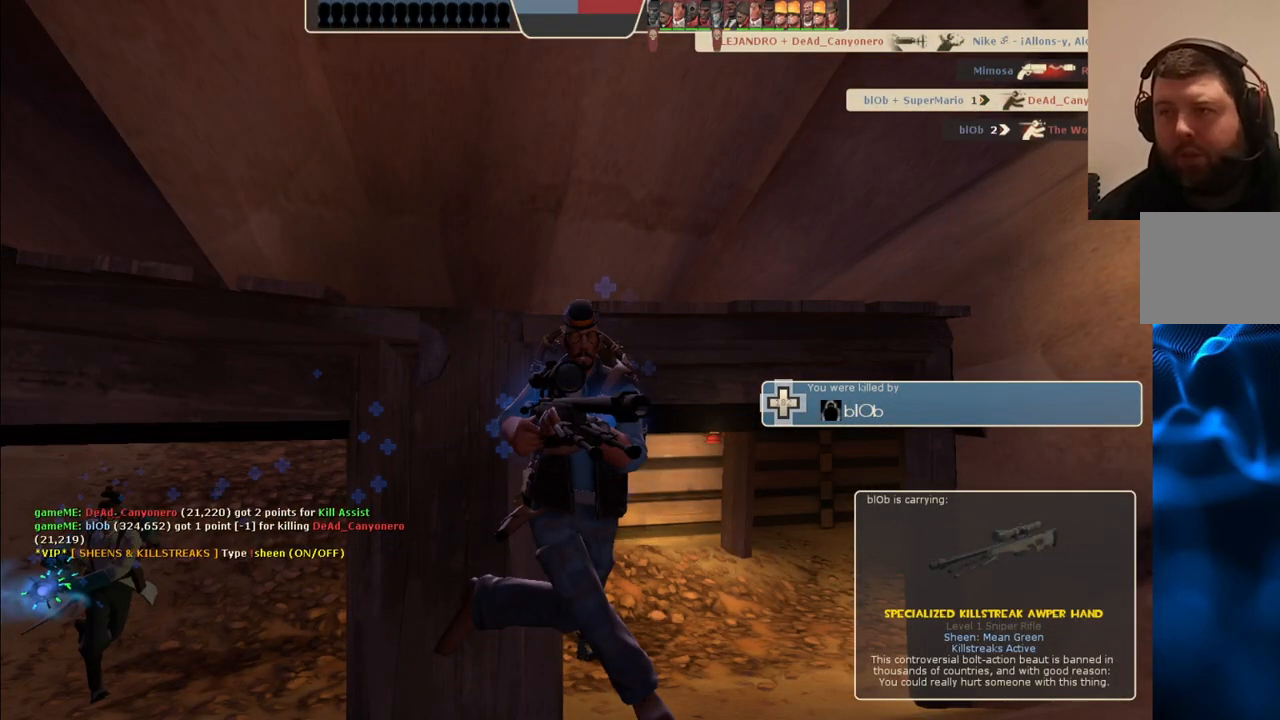
{"buttons": [], "left_stick": "up", "right_stick": "center", "events": [[333, "left_stick", "up"]]}
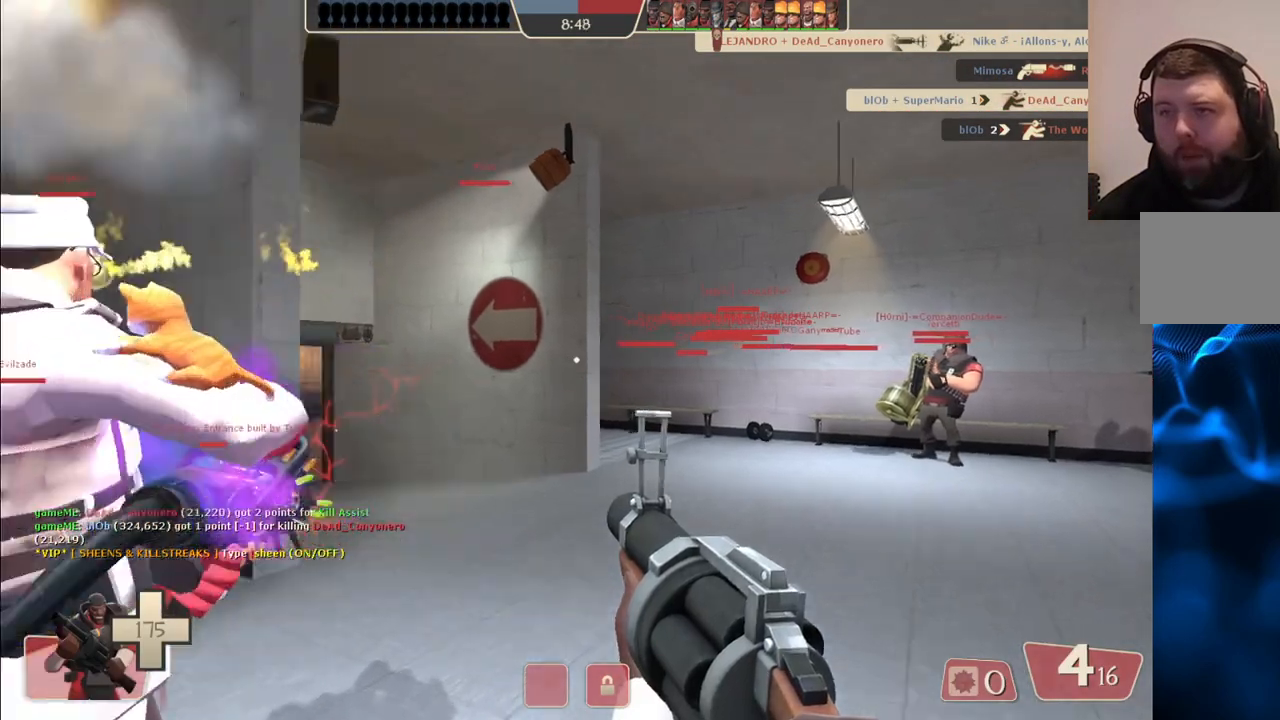
{"buttons": [], "left_stick": "up-right", "right_stick": "center", "events": [[50, "right_stick", "left"], [183, "right_stick", "center"], [233, "left_stick", "up-right"], [267, "SQUARE", "down"], [367, "SQUARE", "up"]]}